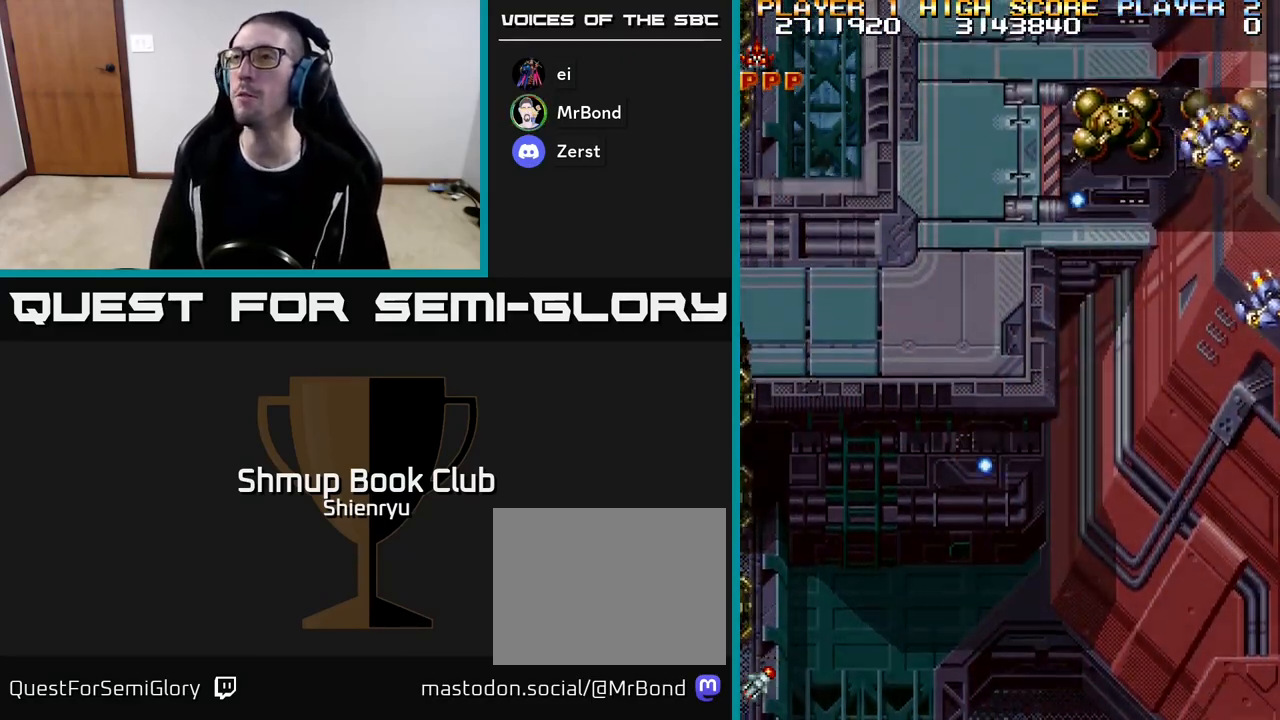
Gameplay with a controller (Xbox layout); each line is a JSON object with the inputs held at the frame after it. "events" lists button and stick changes between this image and that frame as [ms after this image, input, new state], when the widget could be followed in between. Not read: left_stick right_stick.
{"buttons": ["R2"], "events": [[183, "R2", "down"]]}
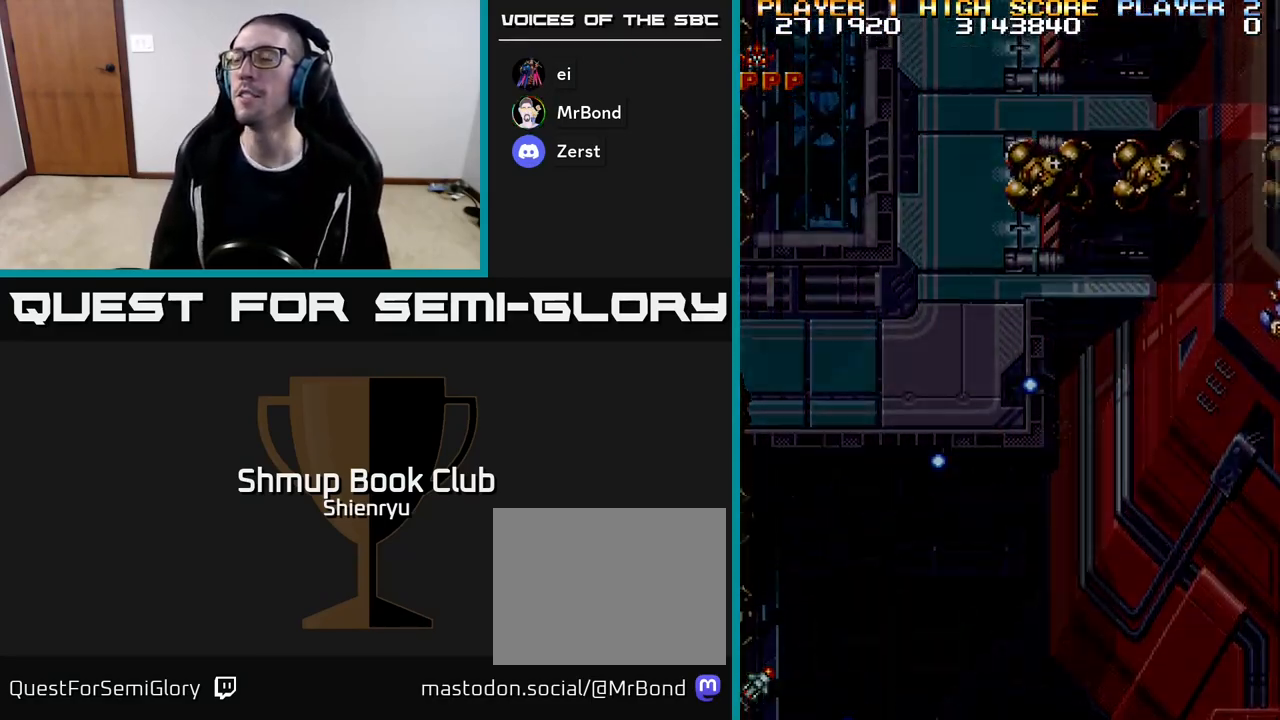
{"buttons": [], "events": [[417, "R2", "up"]]}
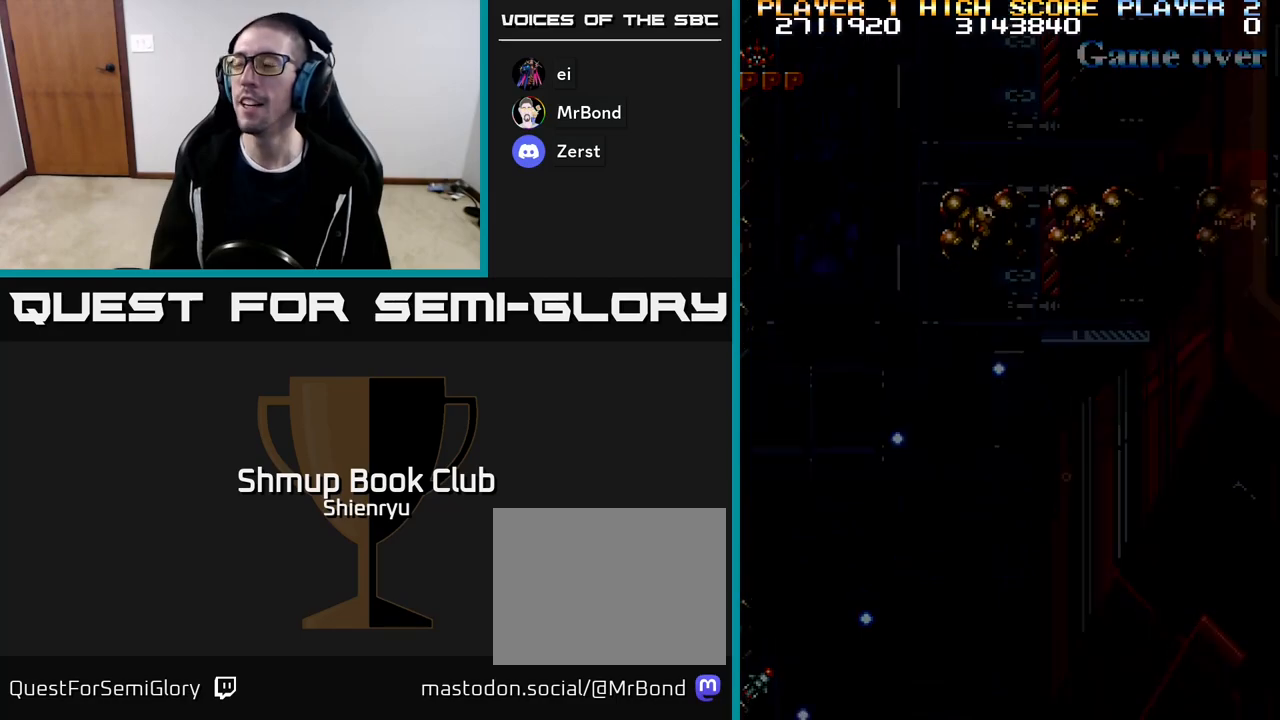
{"buttons": [], "events": []}
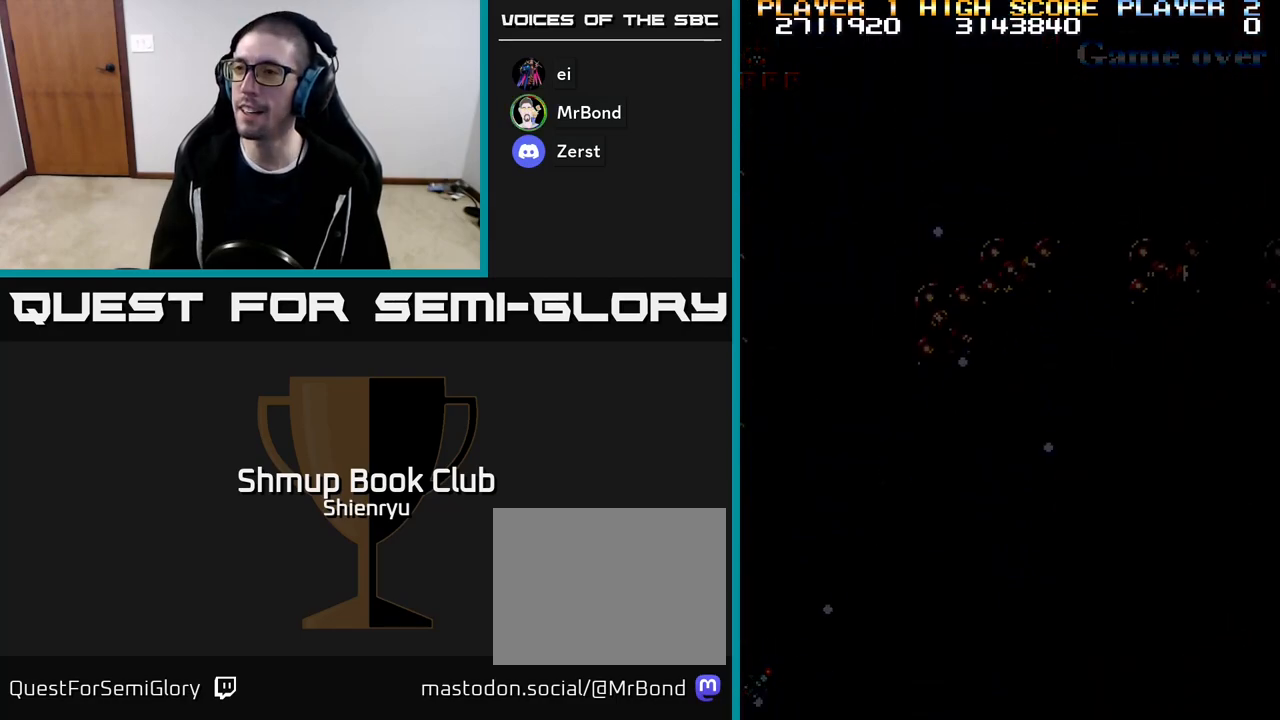
{"buttons": [], "events": []}
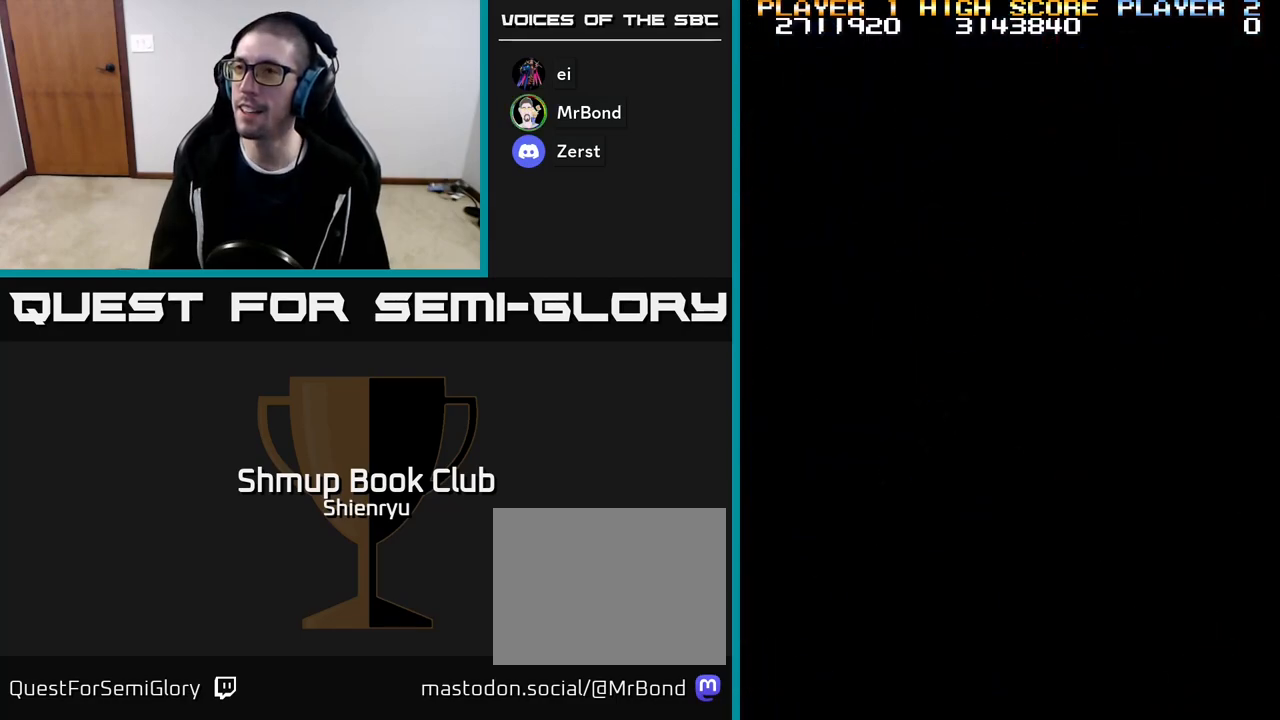
{"buttons": ["R2"], "events": [[367, "R2", "down"]]}
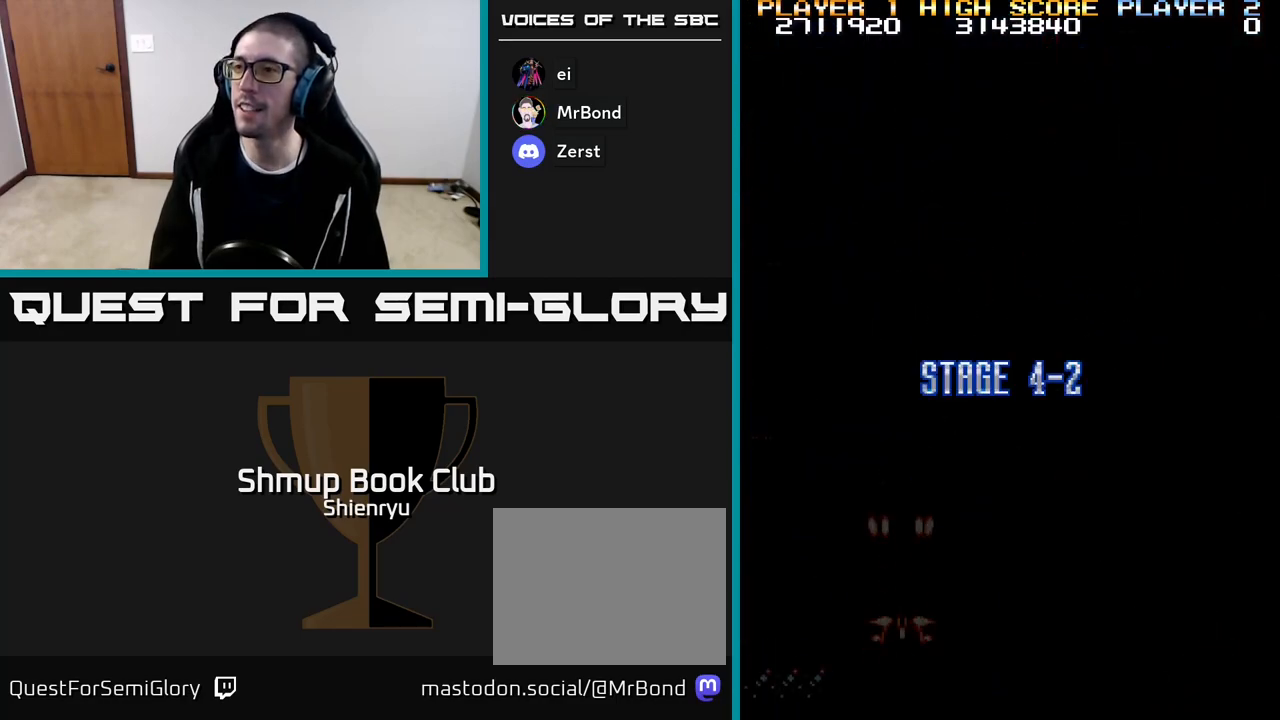
{"buttons": ["R2", "DPAD_DOWN"], "events": [[367, "DPAD_DOWN", "down"]]}
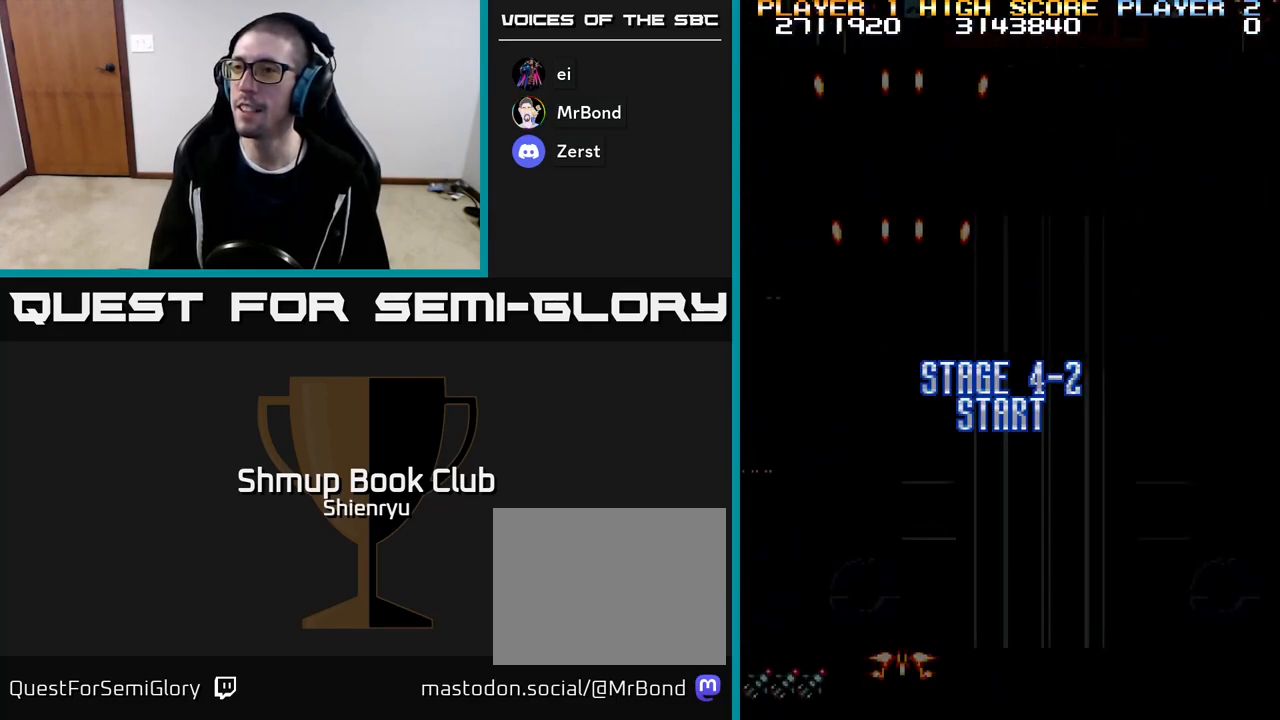
{"buttons": ["DPAD_LEFT"], "events": [[33, "DPAD_DOWN", "up"], [33, "DPAD_LEFT", "down"], [317, "R2", "up"]]}
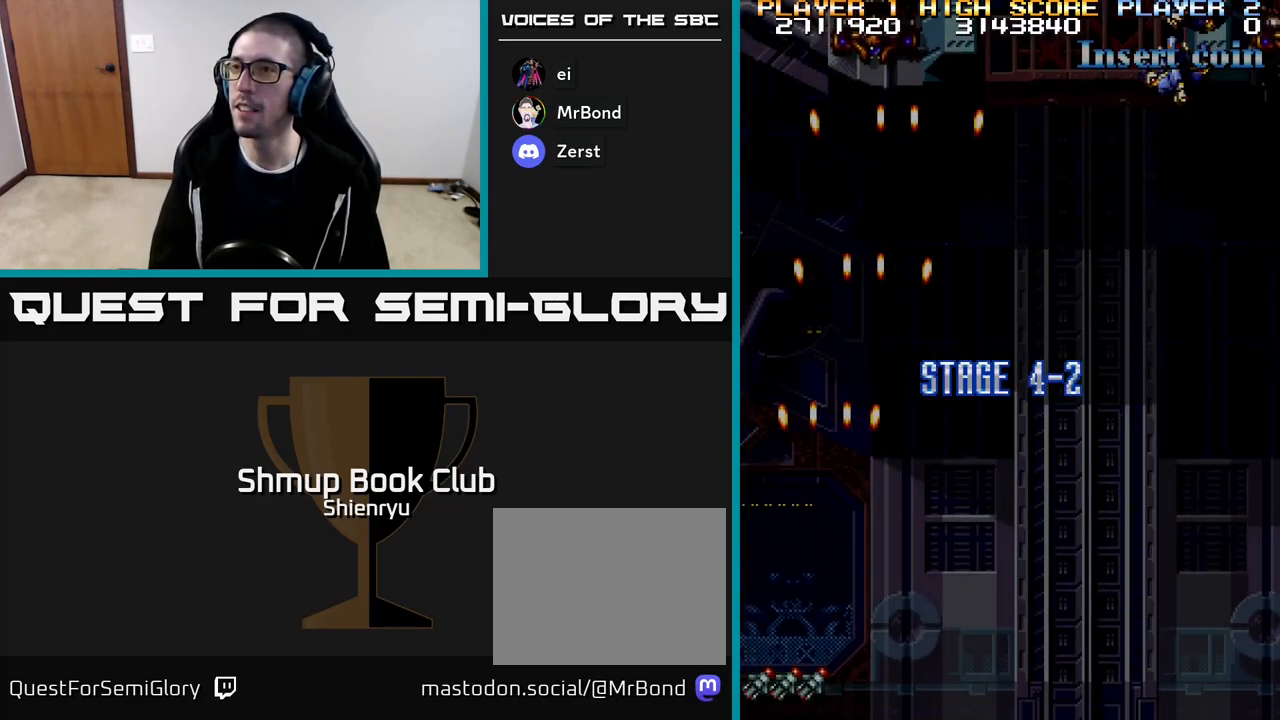
{"buttons": ["DPAD_RIGHT"], "events": [[50, "A", "down"], [50, "DPAD_LEFT", "up"], [83, "DPAD_RIGHT", "down"], [133, "A", "up"], [233, "A", "down"], [300, "A", "up"], [383, "A", "down"], [467, "A", "up"]]}
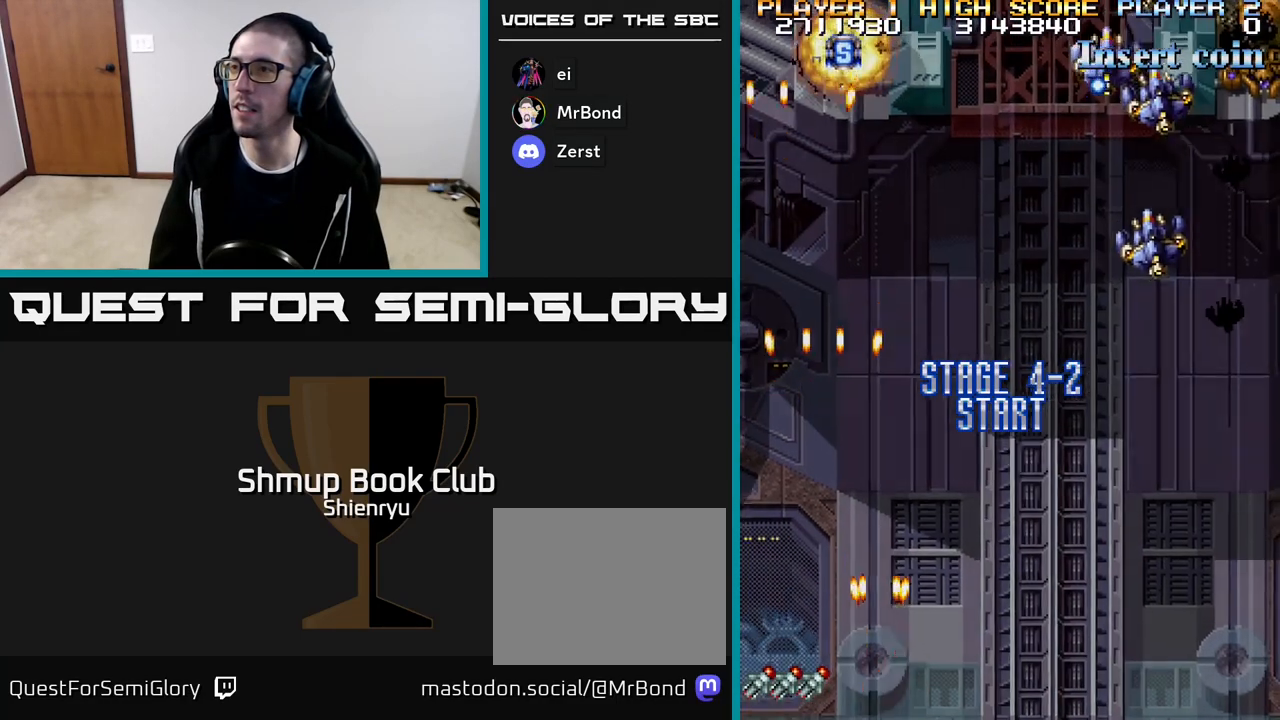
{"buttons": ["DPAD_RIGHT"], "events": [[50, "A", "down"], [133, "A", "up"], [217, "A", "down"], [300, "A", "up"], [367, "A", "down"], [467, "A", "up"]]}
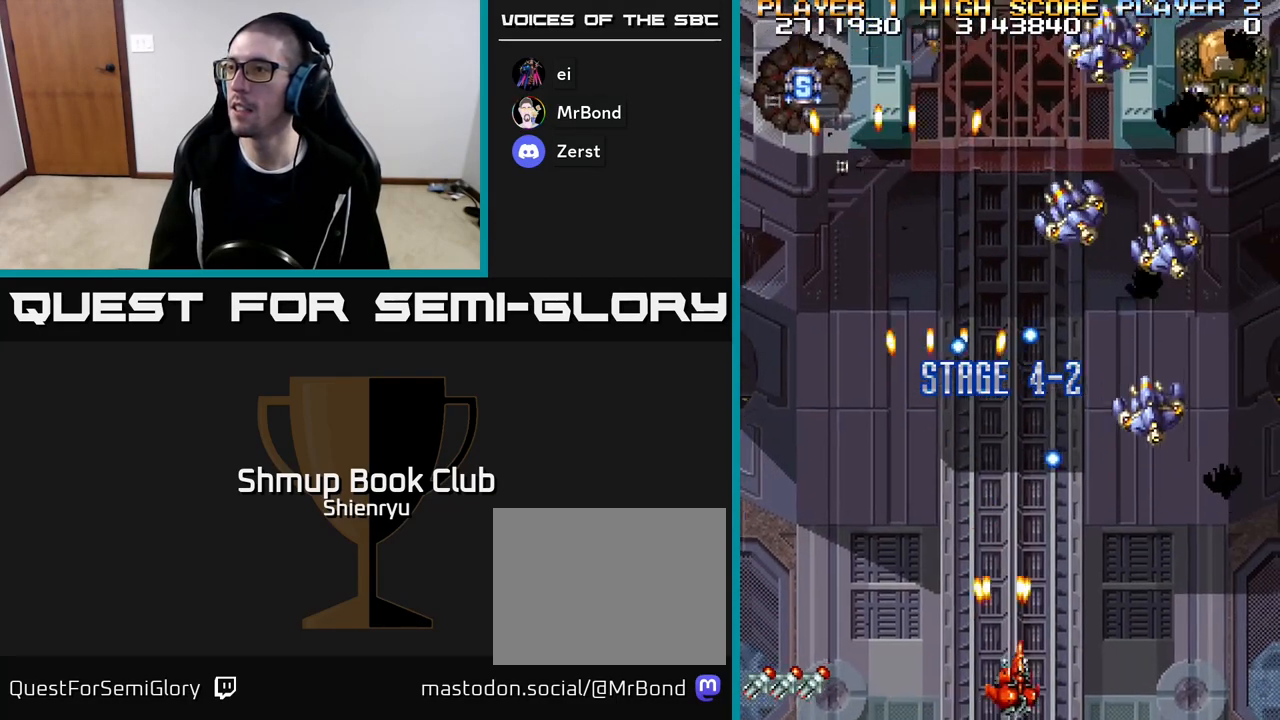
{"buttons": ["DPAD_RIGHT"], "events": [[33, "A", "down"], [117, "A", "up"], [200, "A", "down"], [283, "A", "up"], [367, "A", "down"], [433, "A", "up"]]}
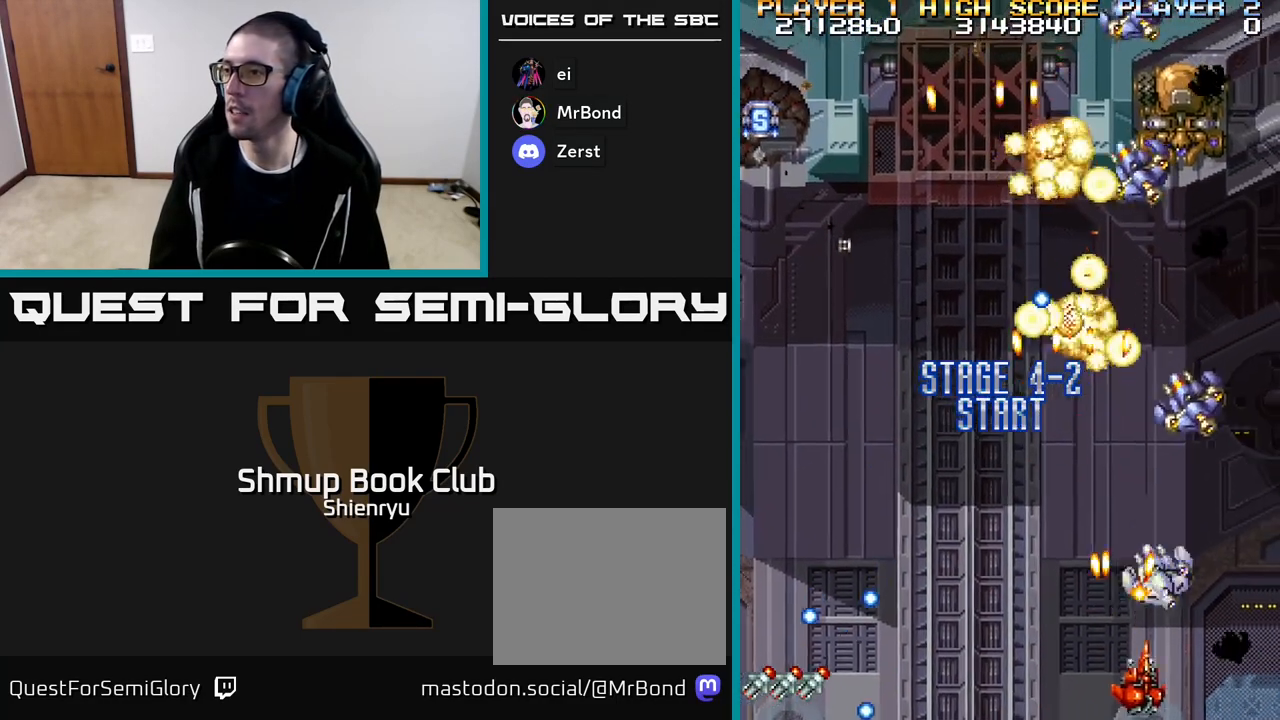
{"buttons": ["A", "DPAD_UP", "DPAD_LEFT"], "events": [[17, "A", "down"], [83, "A", "up"], [150, "A", "down"], [233, "A", "up"], [300, "A", "down"], [383, "A", "up"], [417, "DPAD_RIGHT", "up"], [433, "DPAD_UP", "down"], [450, "A", "down"], [450, "DPAD_LEFT", "down"]]}
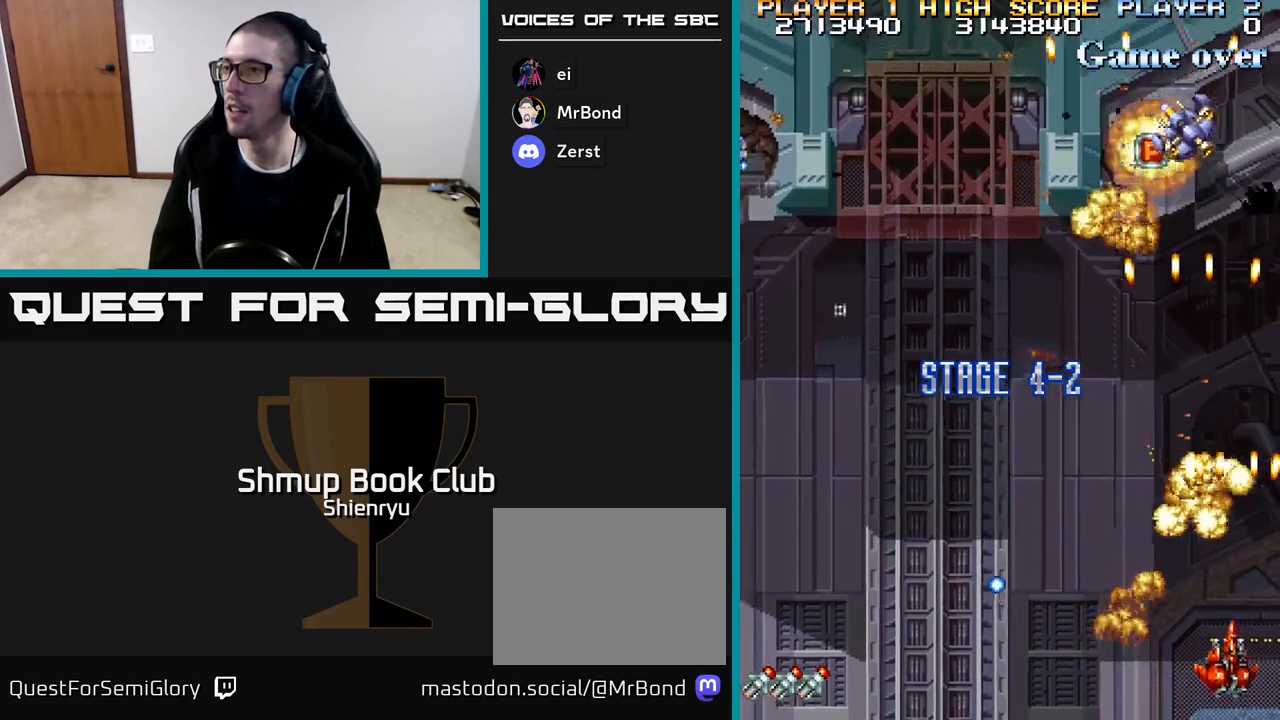
{"buttons": ["A", "DPAD_UP", "DPAD_LEFT"], "events": [[33, "A", "up"], [117, "A", "down"], [200, "A", "up"], [283, "A", "down"], [383, "A", "up"], [383, "DPAD_UP", "up"], [417, "DPAD_UP", "down"], [433, "A", "down"]]}
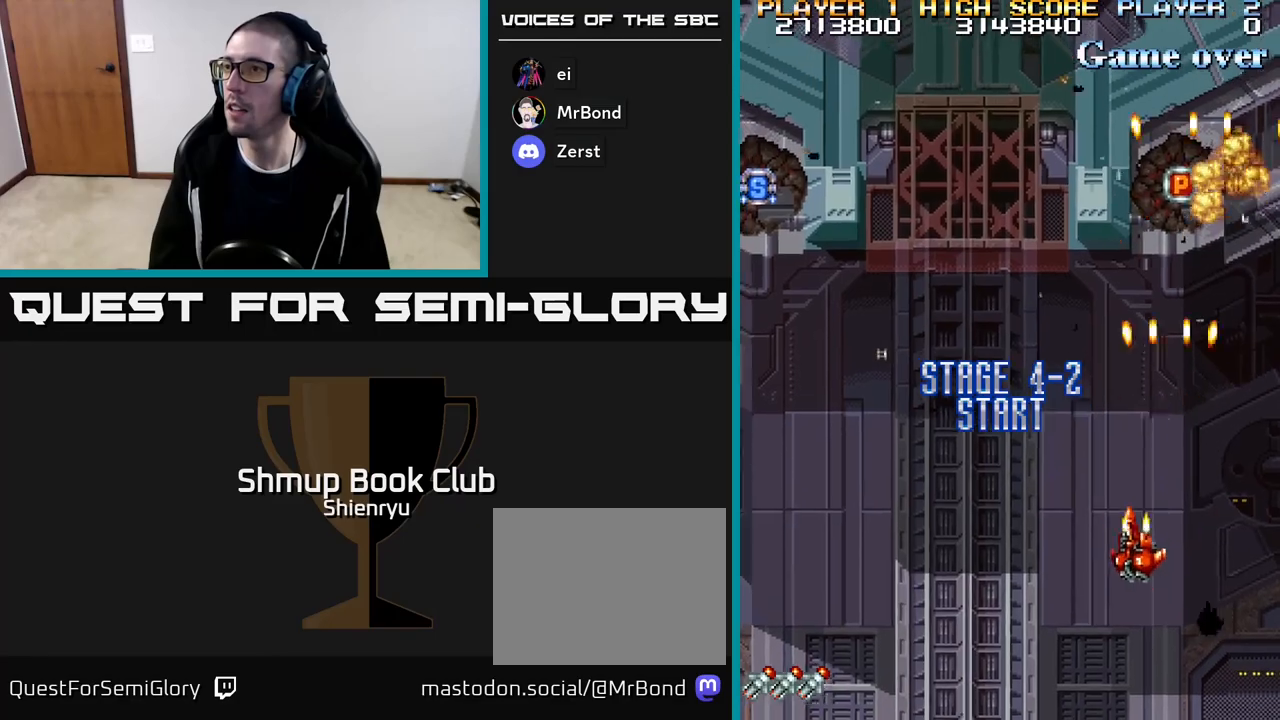
{"buttons": ["A", "R2", "DPAD_UP"], "events": [[33, "DPAD_LEFT", "up"], [50, "A", "up"], [117, "A", "down"], [217, "A", "up"], [267, "DPAD_RIGHT", "down"], [283, "A", "down"], [400, "A", "up"], [433, "DPAD_RIGHT", "up"], [467, "A", "down"], [483, "R2", "down"]]}
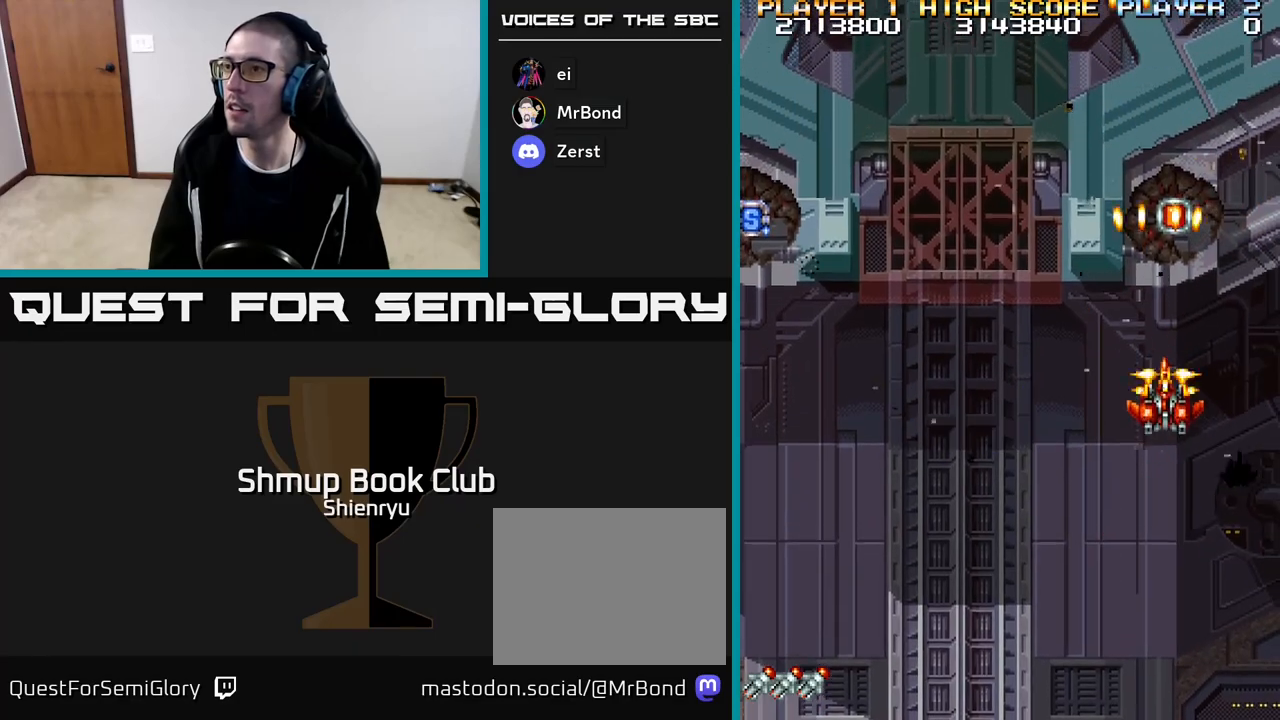
{"buttons": ["R2", "DPAD_DOWN", "DPAD_LEFT"], "events": [[50, "A", "up"], [67, "R2", "up"], [150, "R2", "down"], [267, "R2", "up"], [400, "R2", "down"], [467, "DPAD_UP", "up"], [483, "DPAD_LEFT", "down"], [500, "DPAD_DOWN", "down"]]}
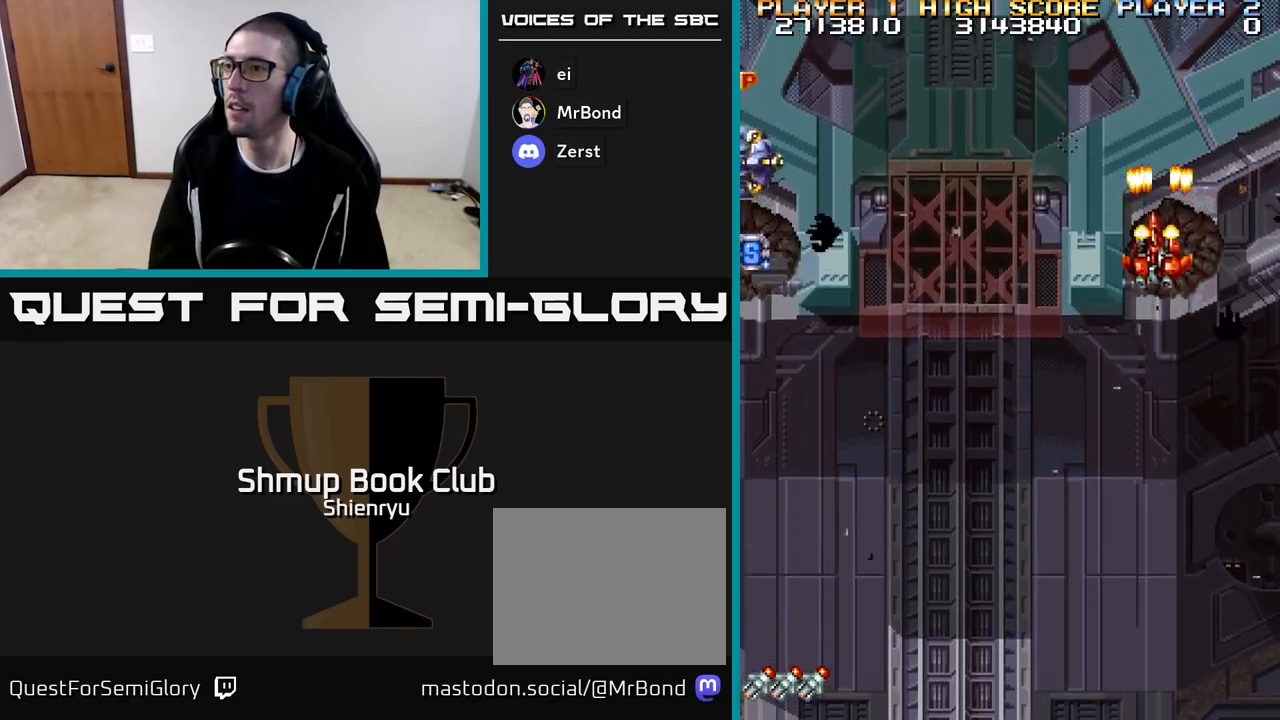
{"buttons": ["R2", "DPAD_DOWN", "DPAD_LEFT"], "events": []}
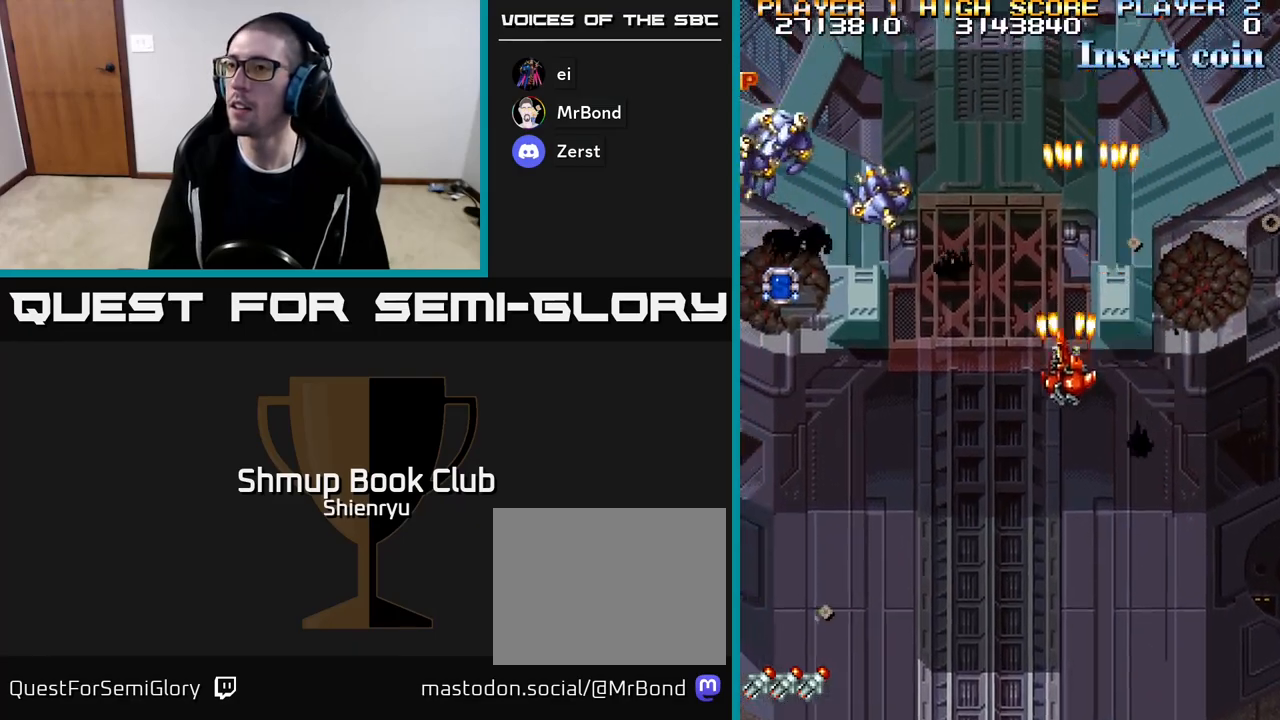
{"buttons": ["R2", "DPAD_DOWN", "DPAD_LEFT"], "events": []}
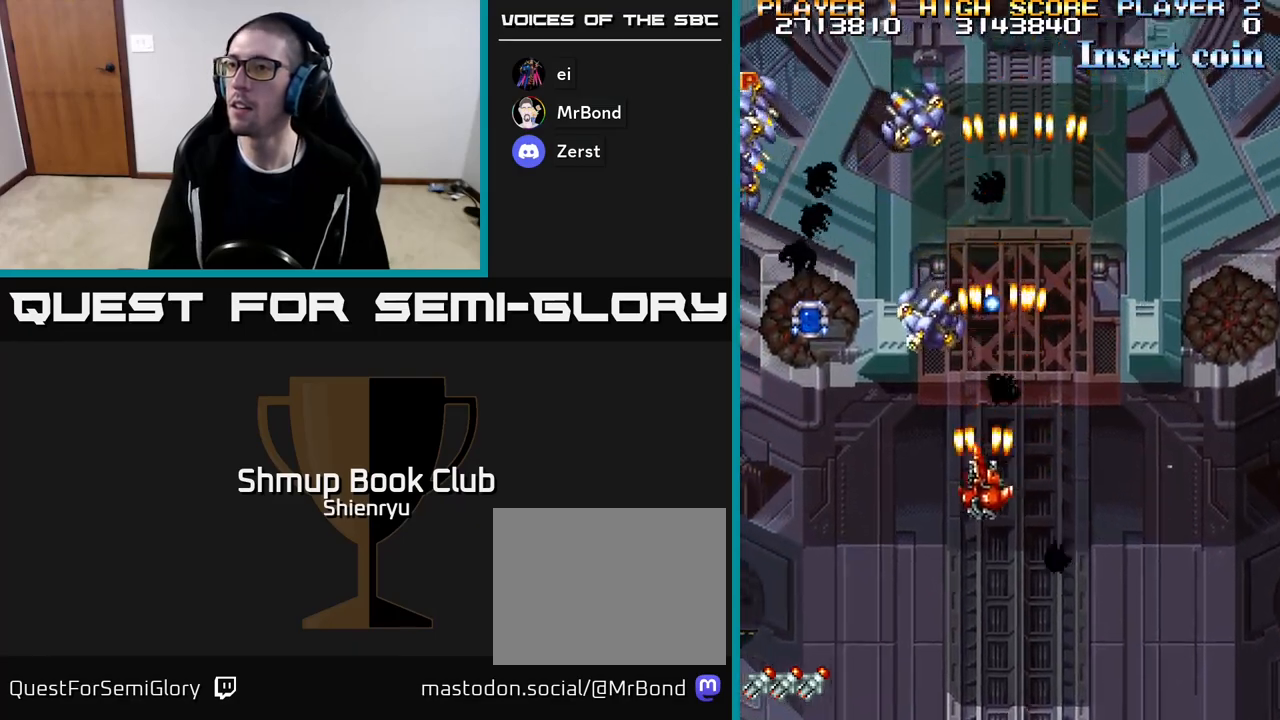
{"buttons": ["R2", "DPAD_LEFT"], "events": [[233, "DPAD_DOWN", "up"]]}
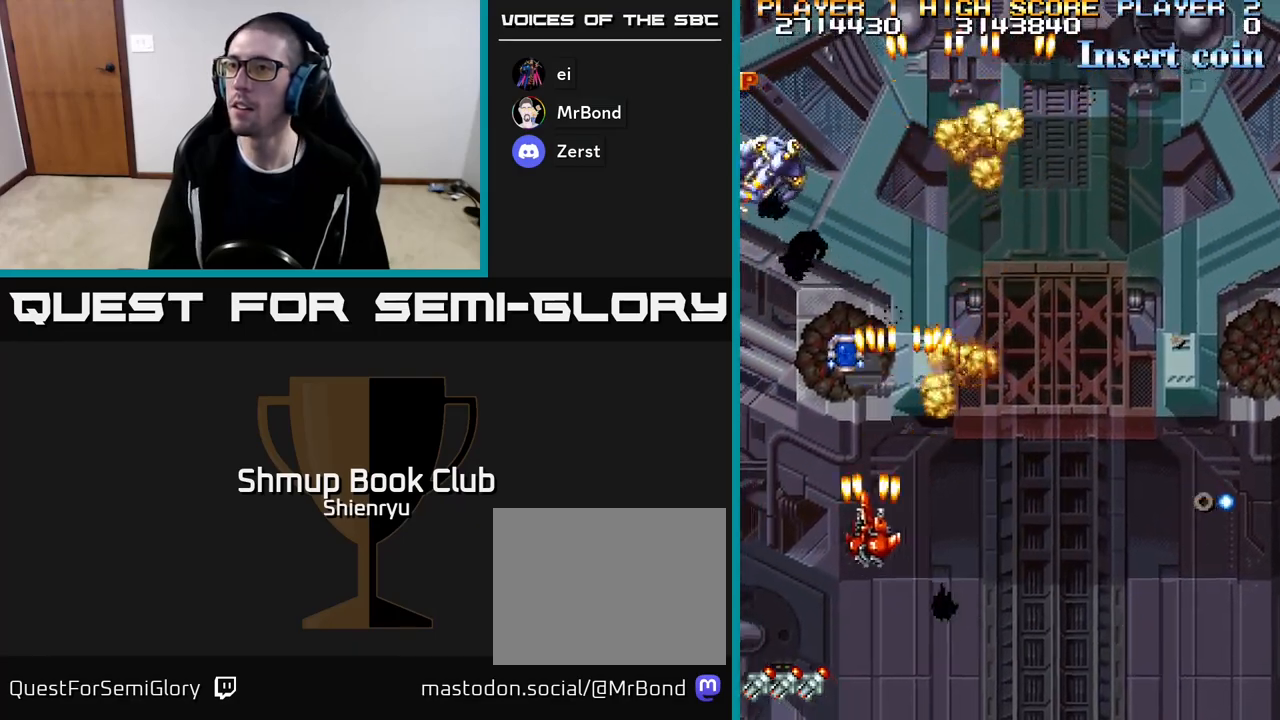
{"buttons": ["R2", "DPAD_LEFT"], "events": []}
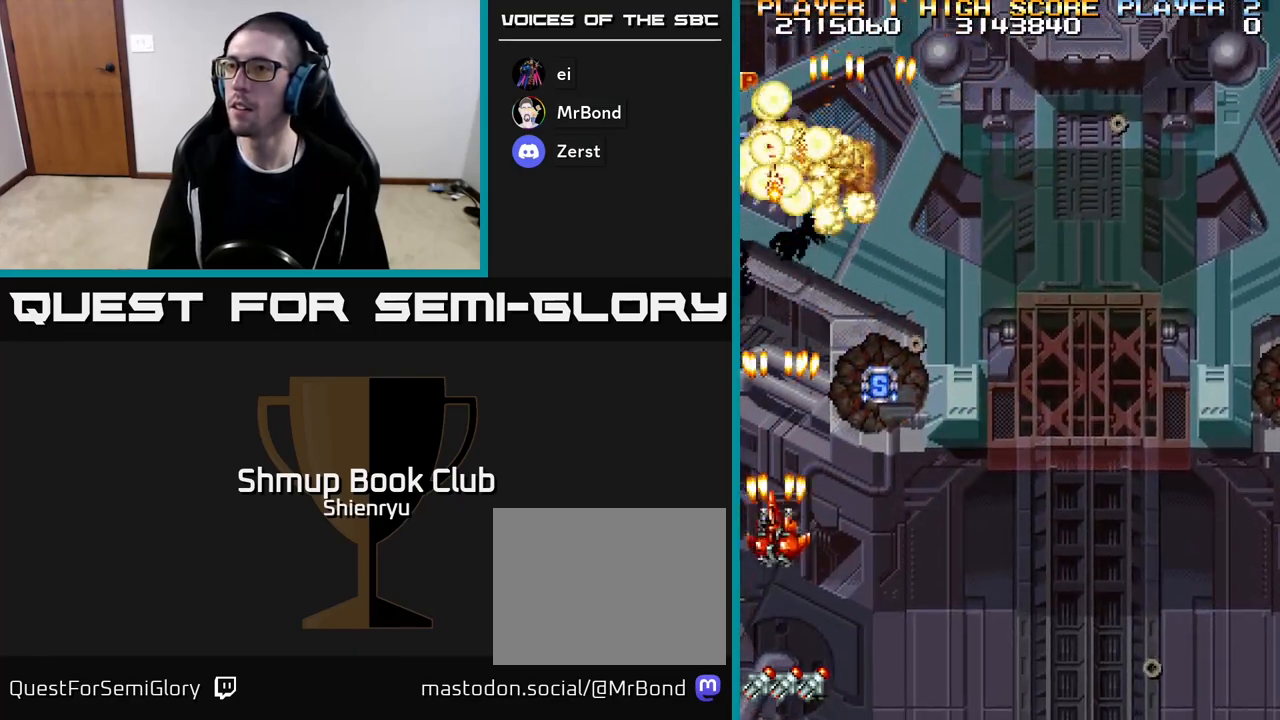
{"buttons": ["R2", "DPAD_UP", "DPAD_RIGHT"], "events": [[33, "DPAD_DOWN", "down"], [83, "DPAD_LEFT", "up"], [133, "DPAD_DOWN", "up"], [133, "DPAD_RIGHT", "down"], [183, "DPAD_UP", "down"]]}
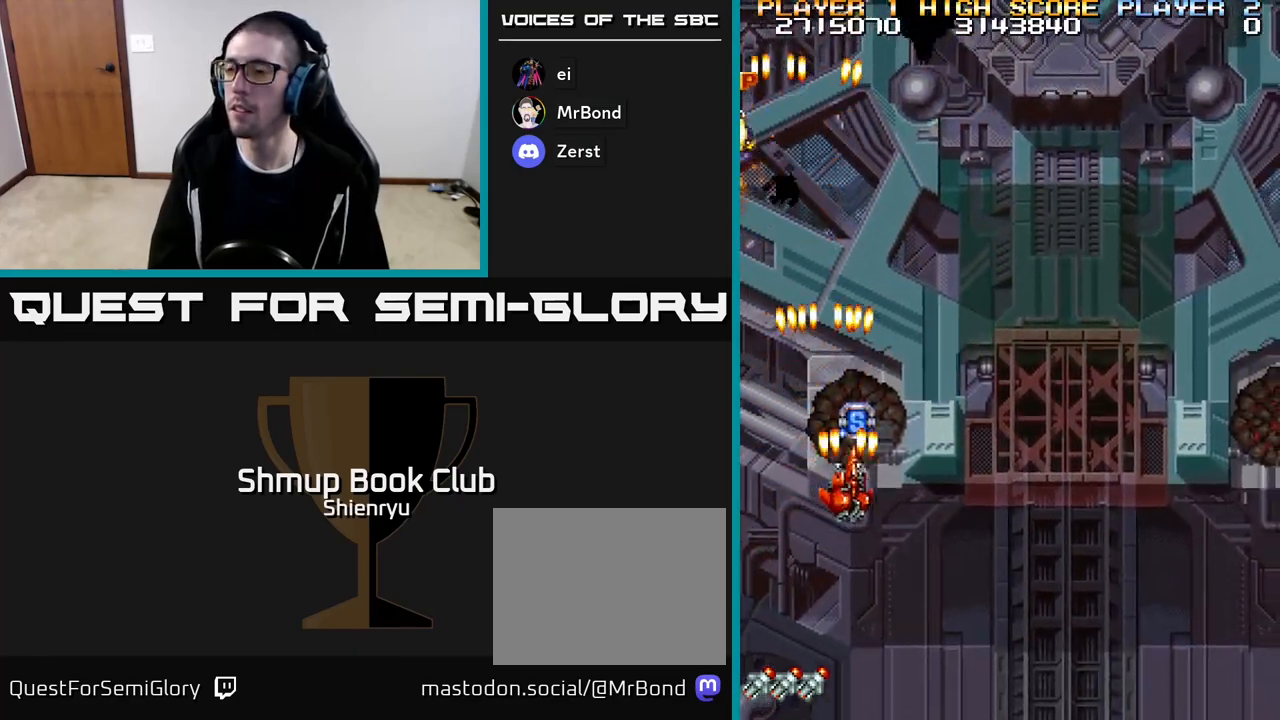
{"buttons": ["R2", "DPAD_DOWN"], "events": [[150, "DPAD_UP", "up"], [217, "DPAD_DOWN", "down"], [467, "DPAD_RIGHT", "up"]]}
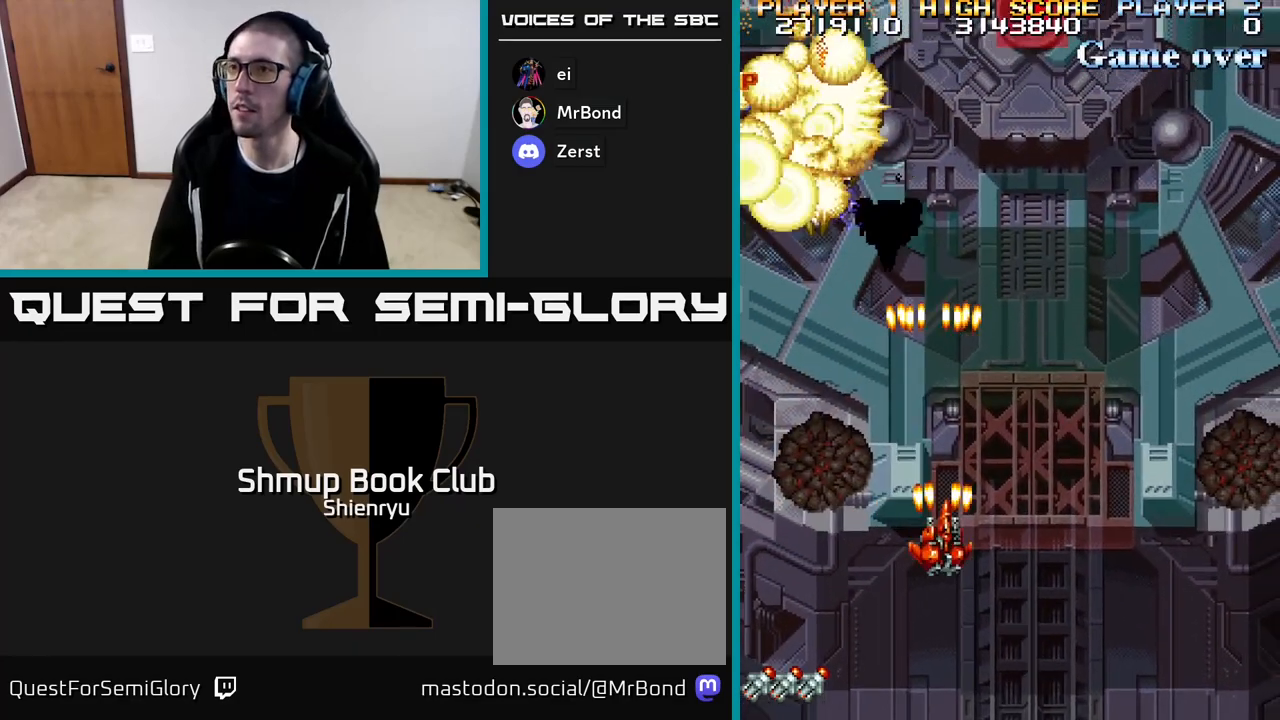
{"buttons": ["R2", "DPAD_DOWN", "DPAD_RIGHT"], "events": [[17, "DPAD_LEFT", "down"], [33, "DPAD_DOWN", "up"], [333, "DPAD_LEFT", "up"], [350, "DPAD_DOWN", "down"], [433, "DPAD_RIGHT", "down"]]}
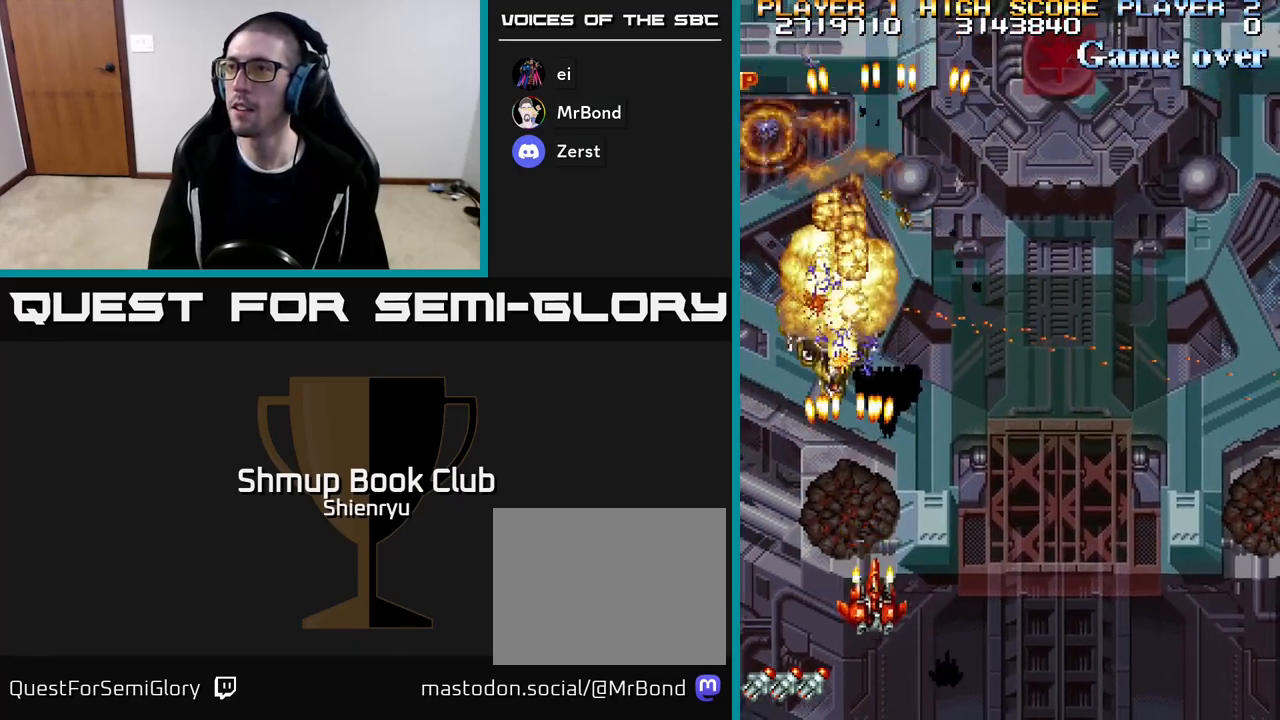
{"buttons": ["R2", "DPAD_RIGHT"], "events": [[33, "DPAD_DOWN", "up"]]}
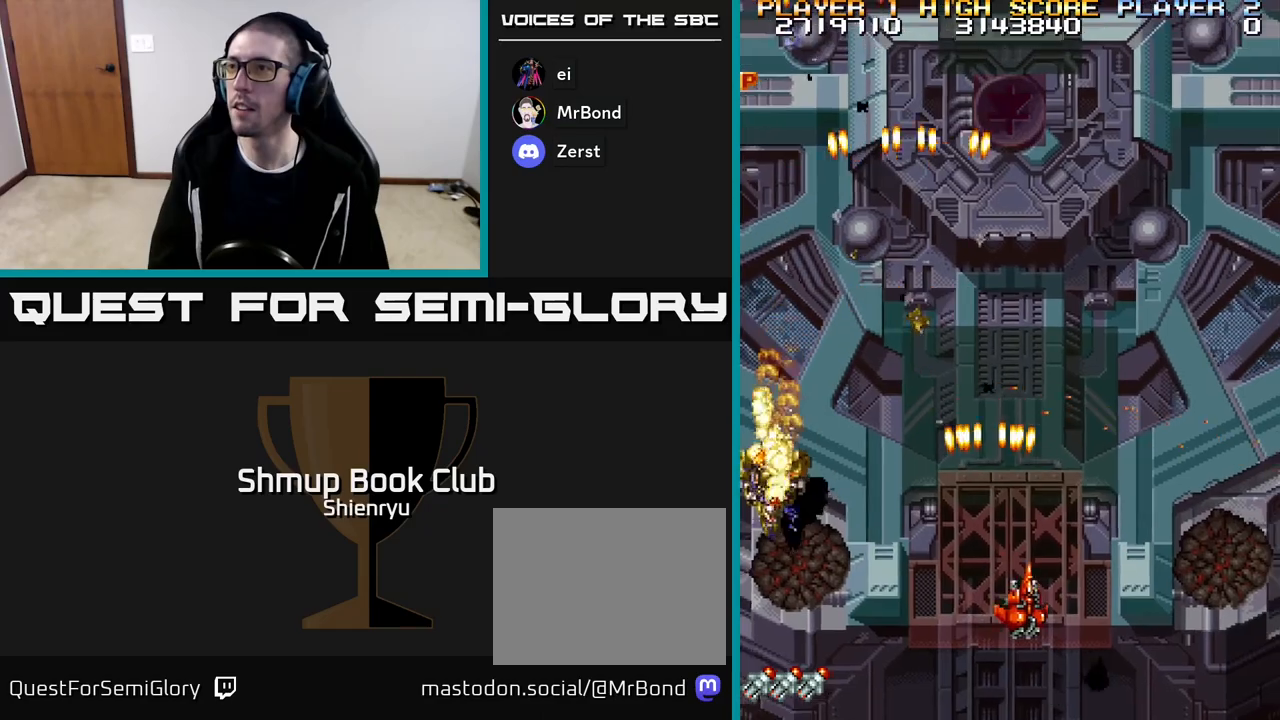
{"buttons": ["R2", "DPAD_RIGHT"], "events": []}
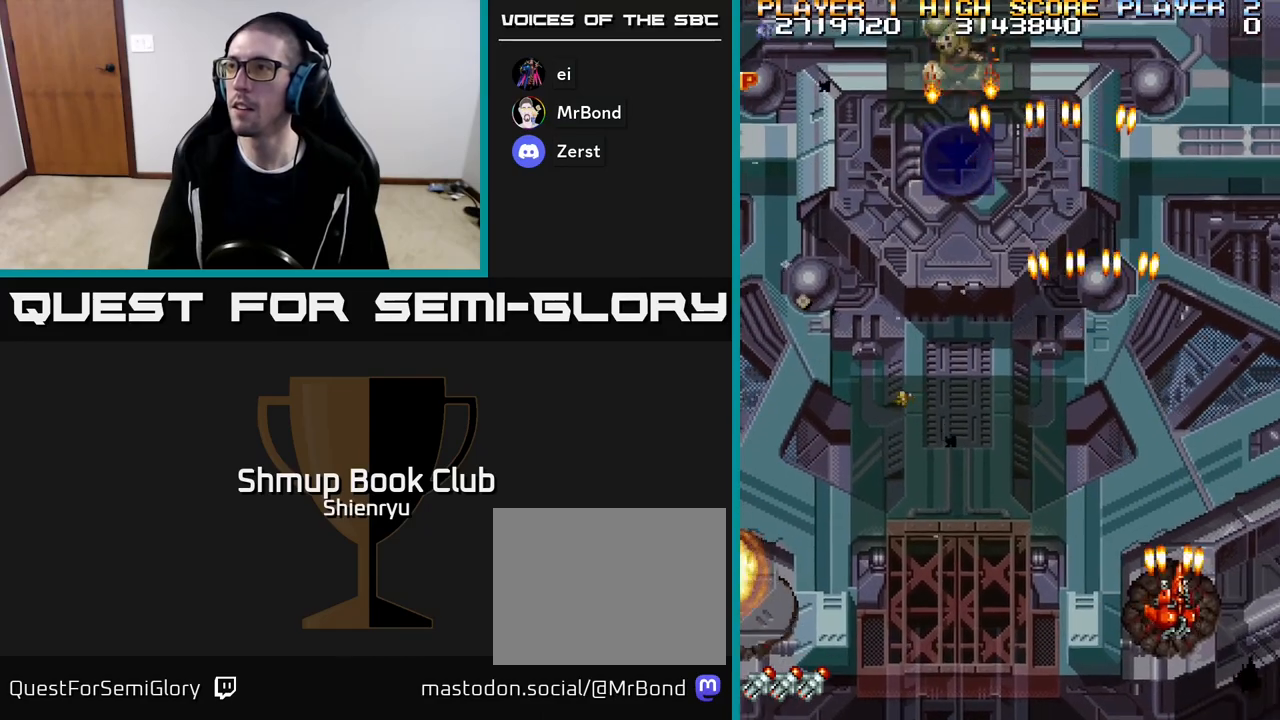
{"buttons": ["R2", "DPAD_LEFT"], "events": [[167, "DPAD_RIGHT", "up"], [200, "DPAD_LEFT", "down"]]}
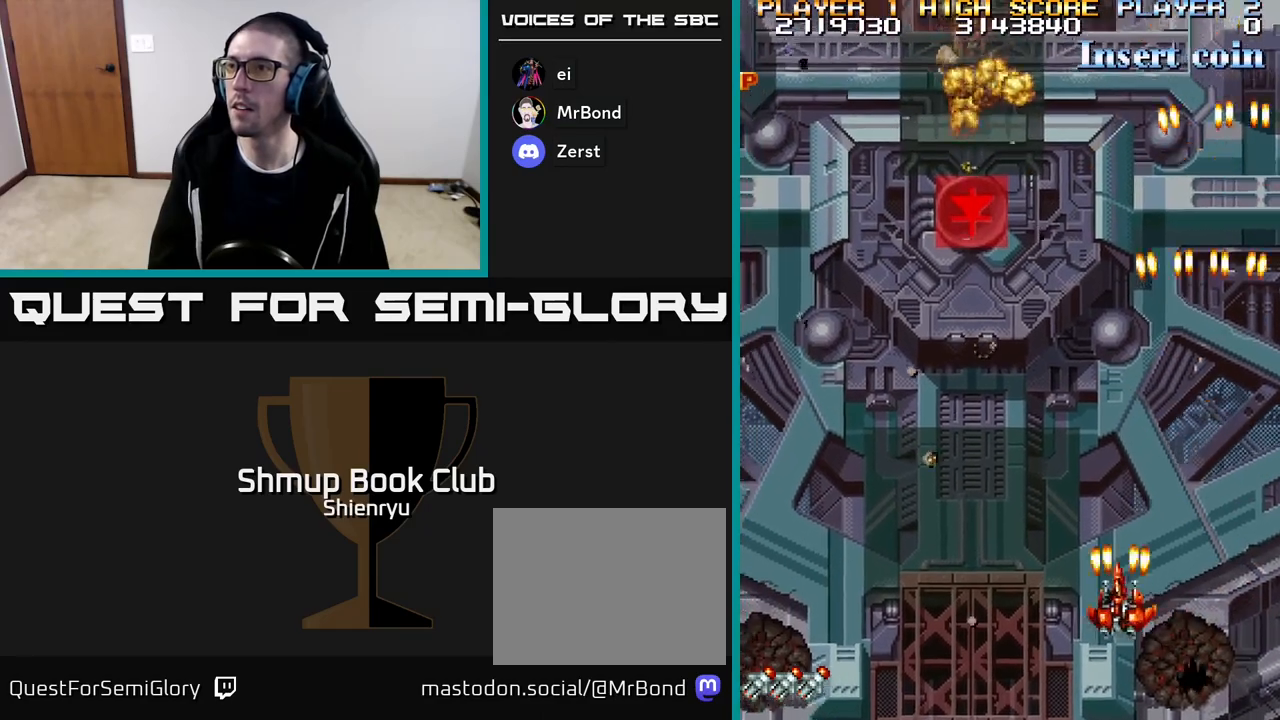
{"buttons": ["R2"], "events": [[383, "DPAD_UP", "down"], [400, "DPAD_LEFT", "up"], [483, "DPAD_UP", "up"]]}
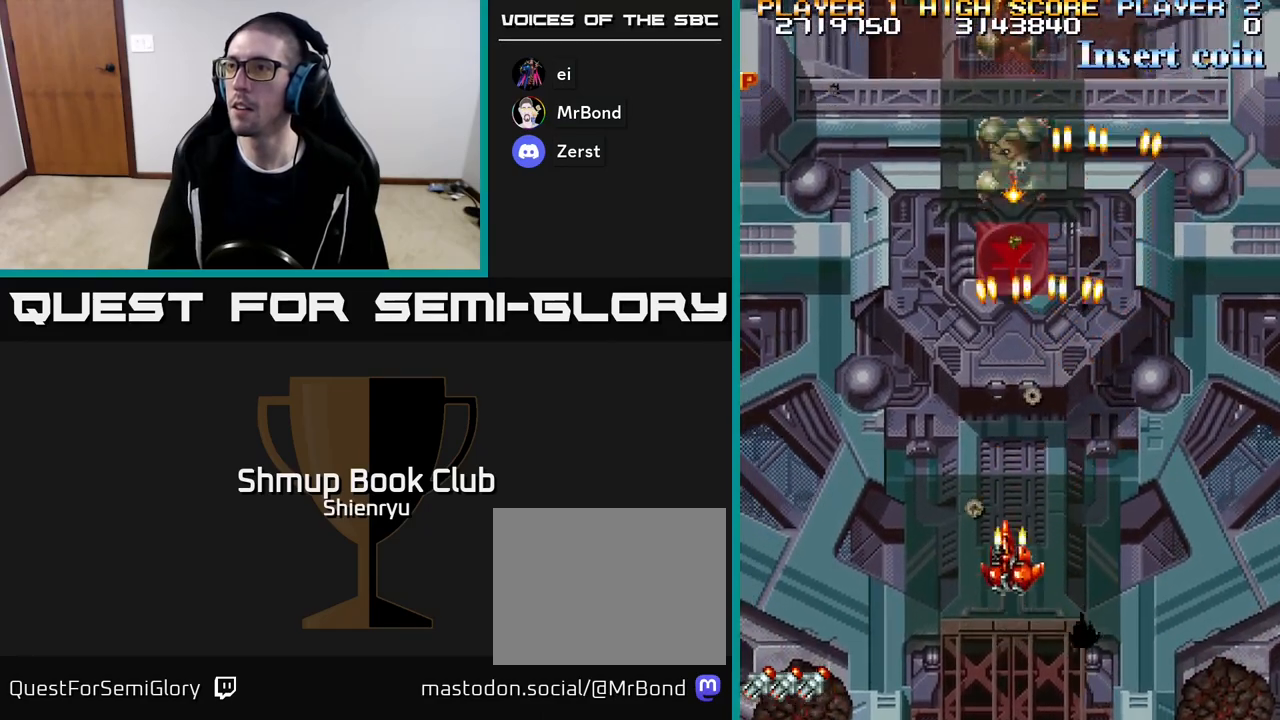
{"buttons": ["R2"], "events": []}
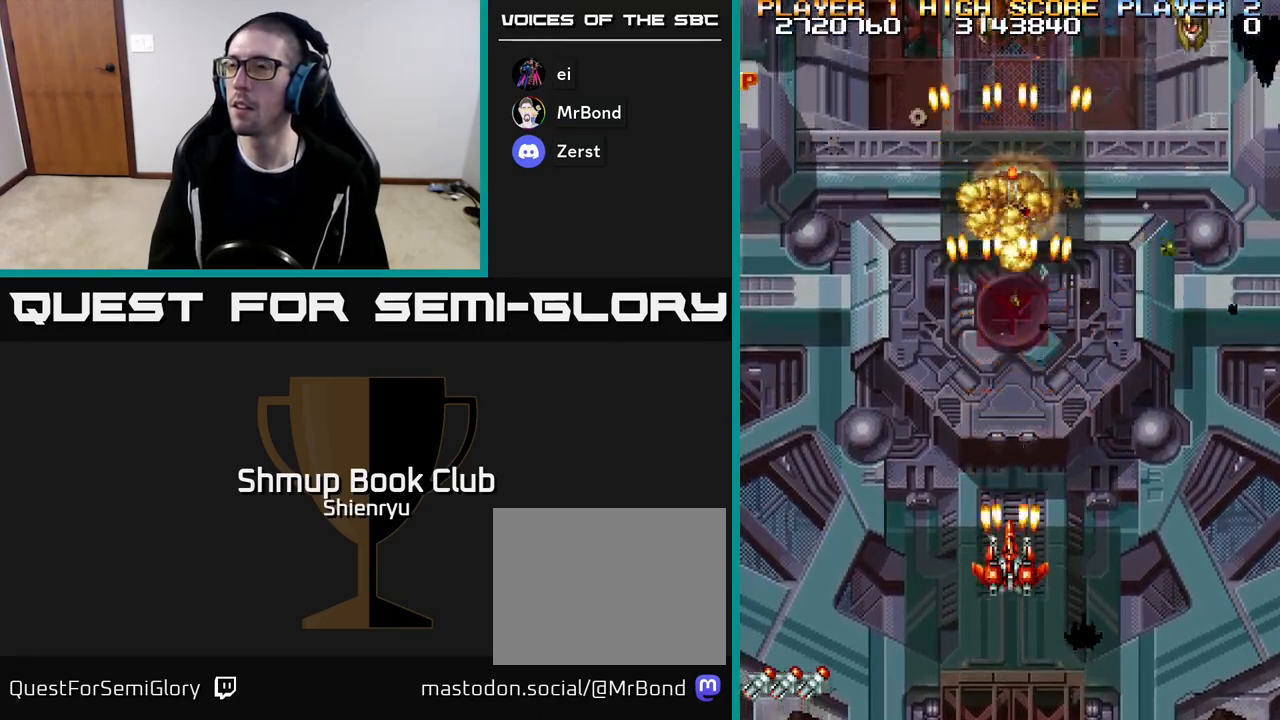
{"buttons": ["R2", "DPAD_RIGHT"], "events": [[417, "DPAD_RIGHT", "down"]]}
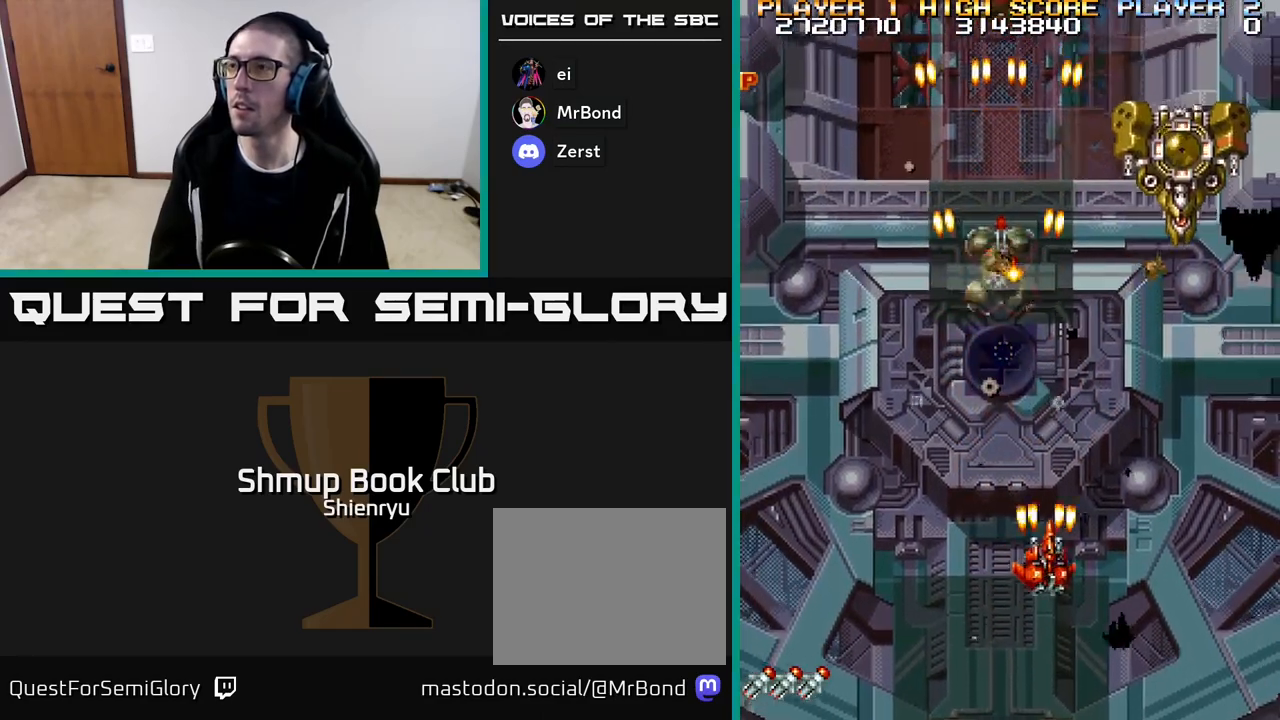
{"buttons": ["R2", "DPAD_LEFT"], "events": [[350, "DPAD_RIGHT", "up"], [417, "DPAD_LEFT", "down"]]}
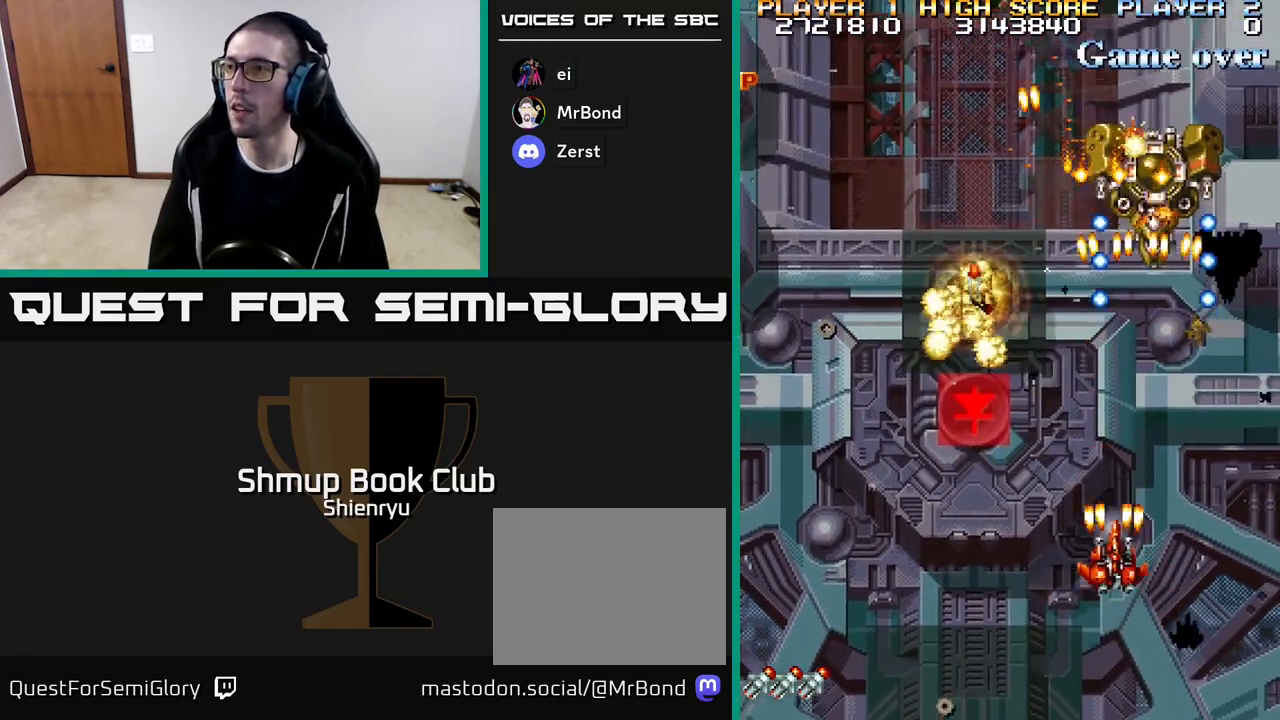
{"buttons": ["R2"], "events": [[367, "DPAD_DOWN", "down"], [383, "DPAD_LEFT", "up"], [433, "DPAD_RIGHT", "down"], [467, "DPAD_RIGHT", "up"], [483, "DPAD_DOWN", "up"]]}